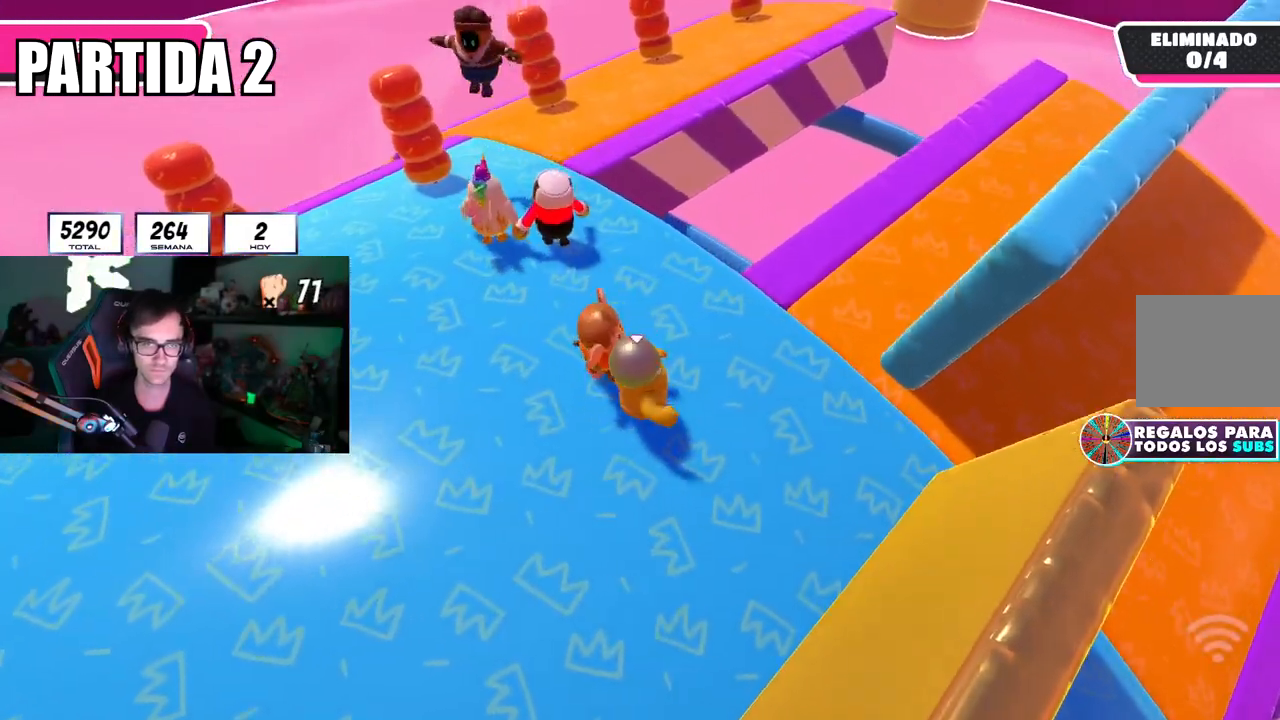
Gameplay with a controller (PlayStation layout); each line is a JSON object with the inputs held at the frame after it. "events" lists button and stick changes between this image and that frame as [ms after this image, input, new state], when the widget could be followed in between.
{"buttons": [], "left_stick": "down-right", "right_stick": "center", "events": [[50, "left_stick", "up"], [117, "left_stick", "left"], [134, "L2", "up"], [234, "right_stick", "down"], [284, "left_stick", "down-right"], [284, "right_stick", "down-right"], [434, "right_stick", "center"]]}
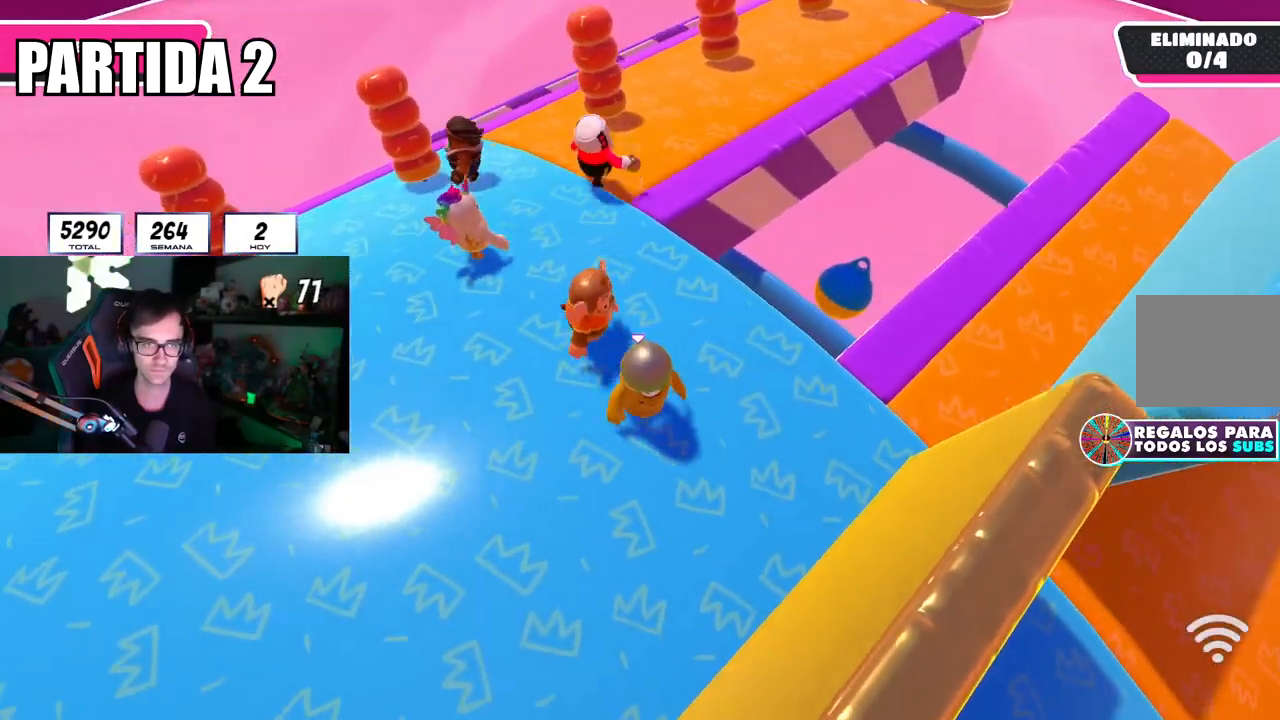
{"buttons": [], "left_stick": "down", "right_stick": "center", "events": [[33, "left_stick", "left"], [33, "right_stick", "down"], [233, "left_stick", "center"], [233, "right_stick", "center"], [350, "left_stick", "right"], [383, "right_stick", "down"], [483, "right_stick", "center"], [500, "left_stick", "down"]]}
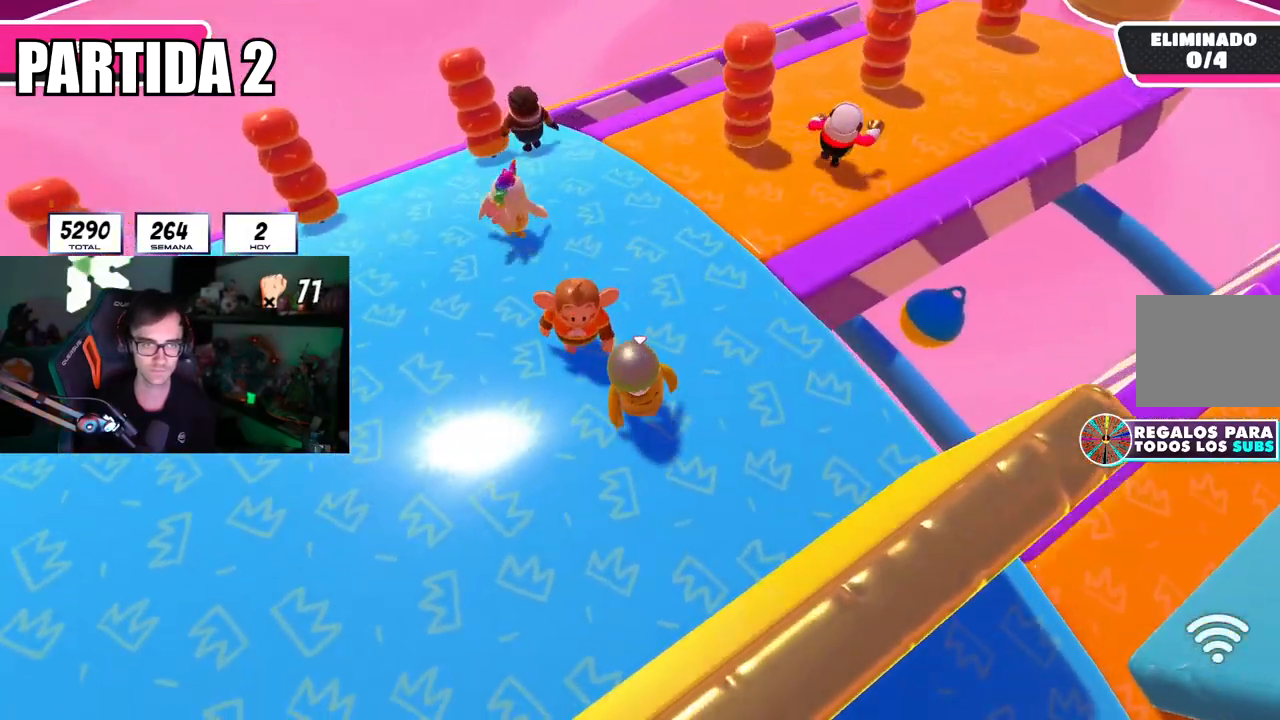
{"buttons": [], "left_stick": "left", "right_stick": "center", "events": [[33, "left_stick", "left"], [150, "left_stick", "right"], [350, "left_stick", "center"], [400, "left_stick", "left"]]}
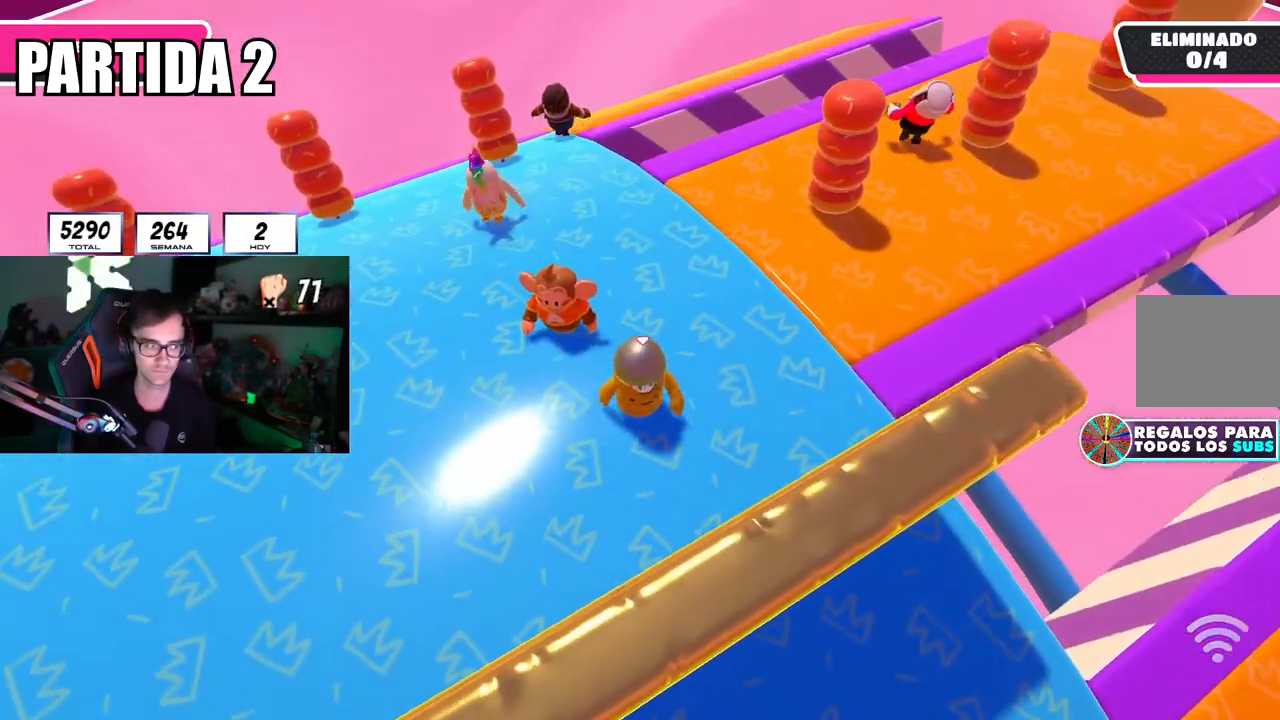
{"buttons": [], "left_stick": "right", "right_stick": "center", "events": [[83, "left_stick", "right"], [266, "R1", "down"], [283, "left_stick", "up-left"], [383, "R1", "up"], [450, "left_stick", "right"]]}
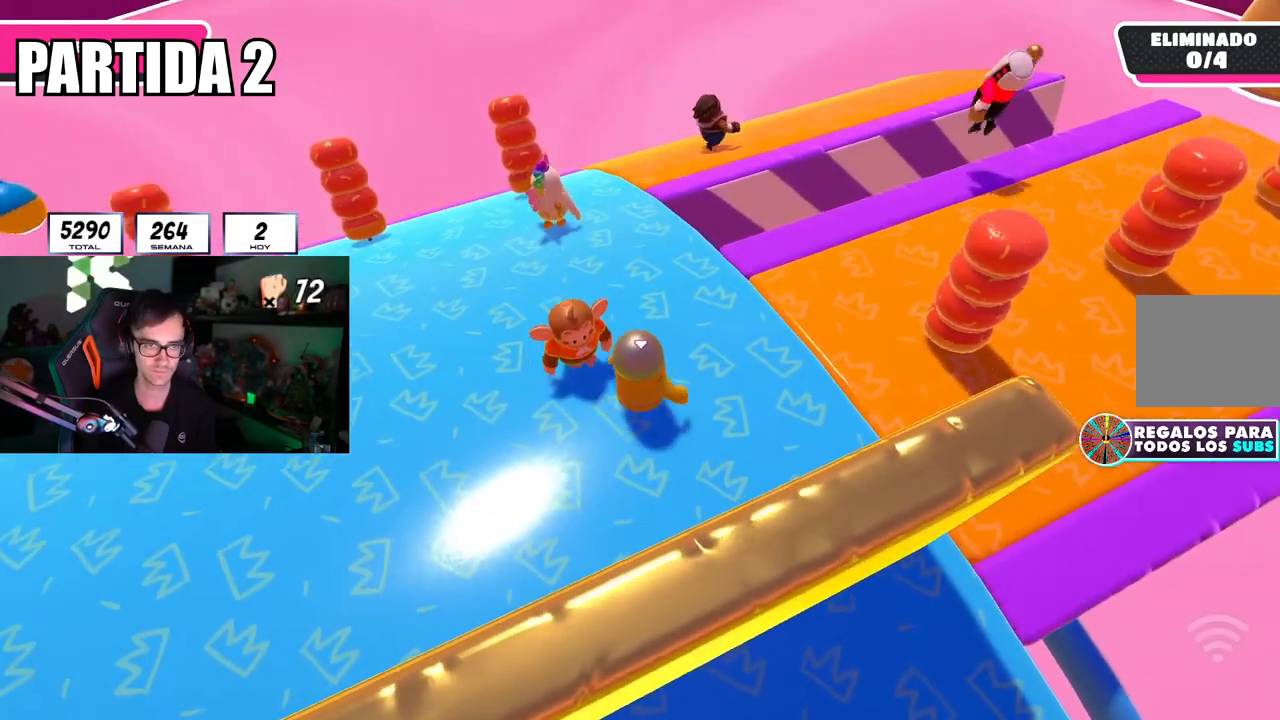
{"buttons": [], "left_stick": "up", "right_stick": "center", "events": [[117, "left_stick", "center"], [167, "left_stick", "up-left"], [234, "left_stick", "up"]]}
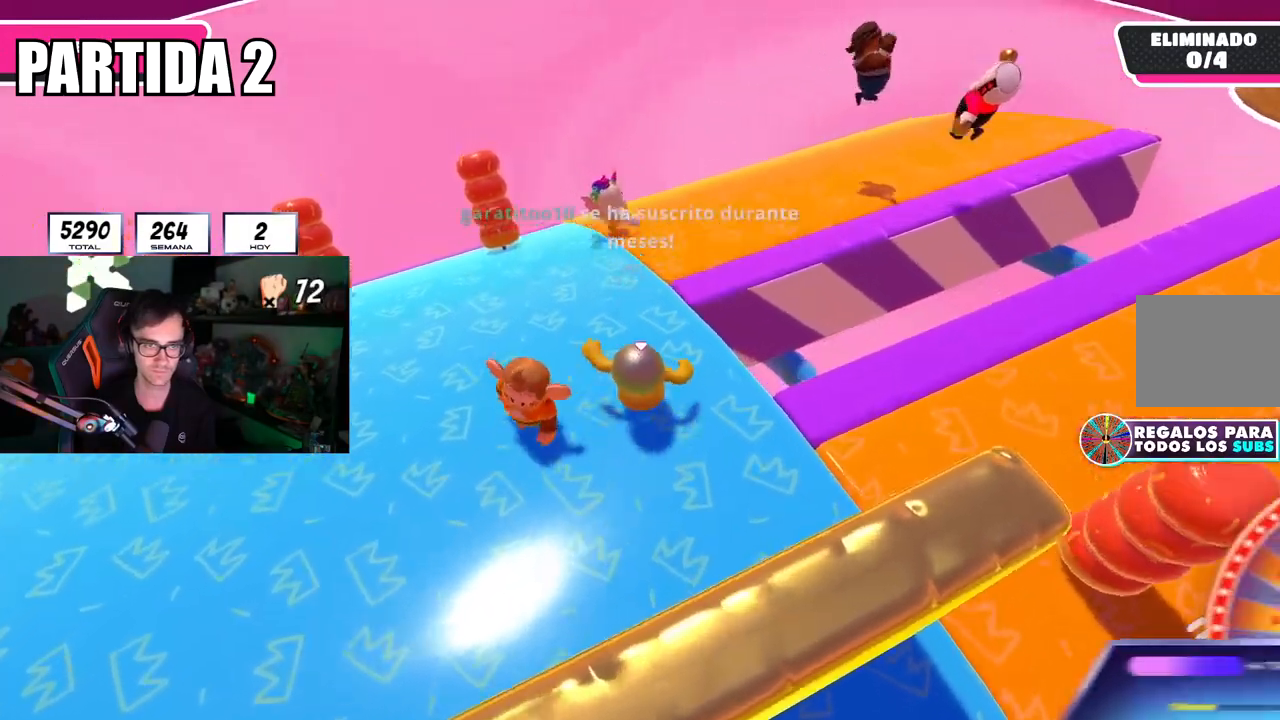
{"buttons": [], "left_stick": "up", "right_stick": "right", "events": [[200, "right_stick", "right"]]}
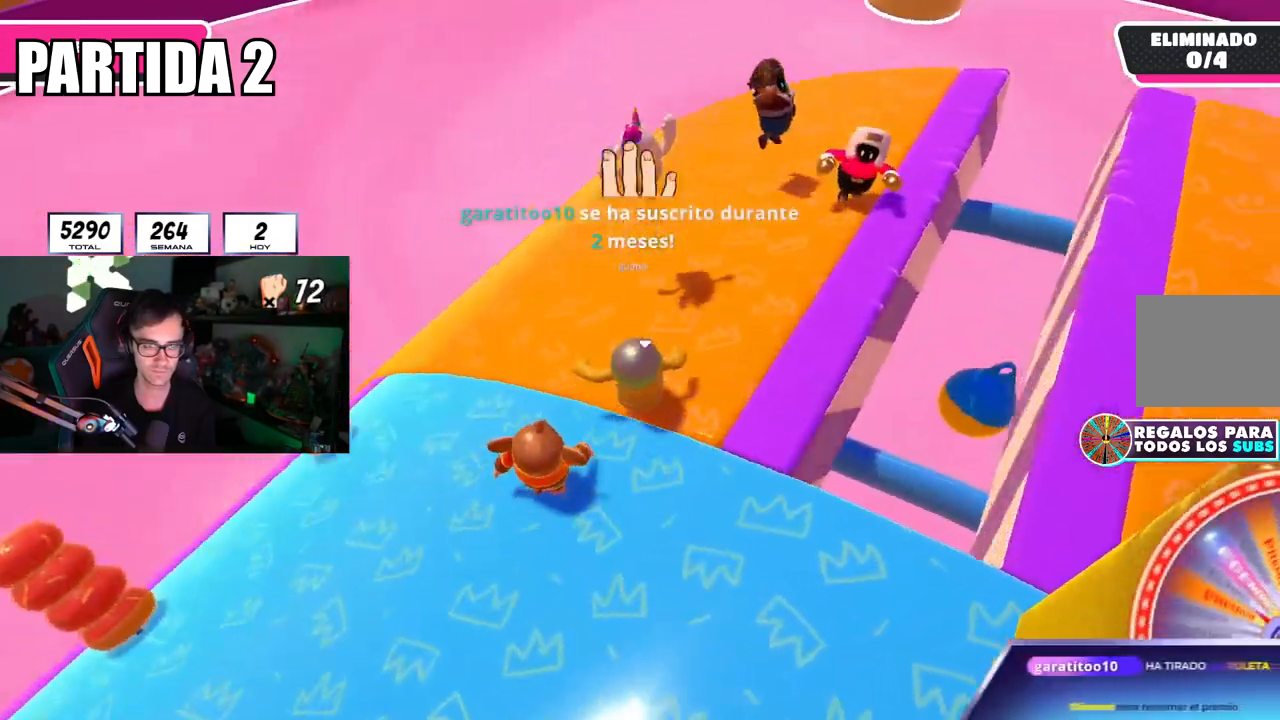
{"buttons": [], "left_stick": "down-left", "right_stick": "up-right", "events": [[267, "left_stick", "right"], [334, "left_stick", "down-left"], [401, "right_stick", "up-right"]]}
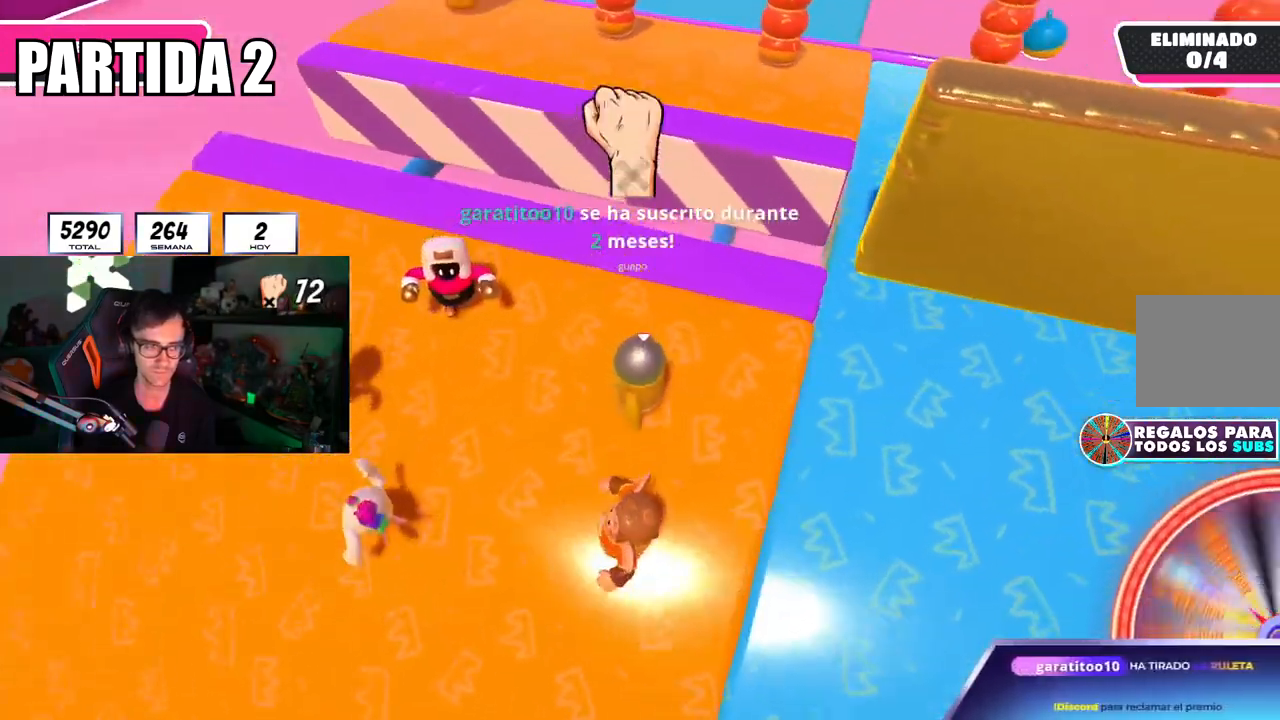
{"buttons": [], "left_stick": "right", "right_stick": "center", "events": [[100, "left_stick", "down-right"], [233, "left_stick", "left"], [350, "left_stick", "center"], [350, "right_stick", "center"], [417, "left_stick", "right"]]}
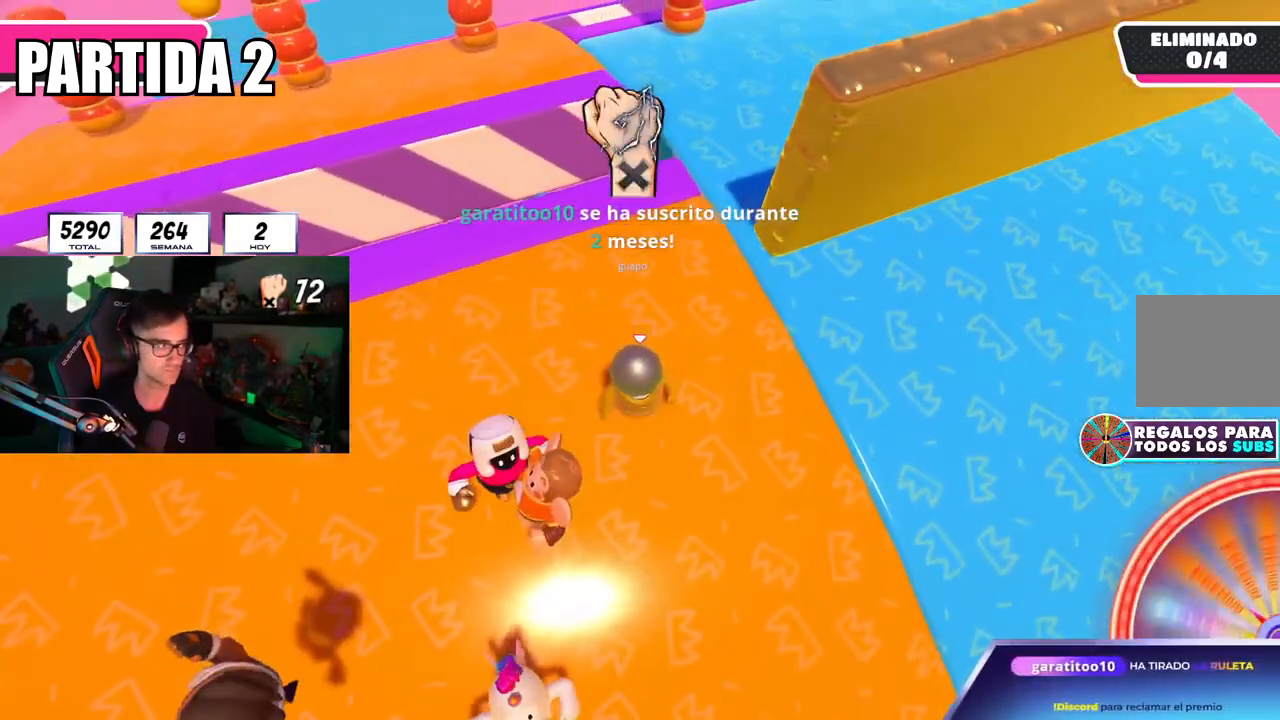
{"buttons": [], "left_stick": "left", "right_stick": "center", "events": [[50, "left_stick", "down-left"], [217, "left_stick", "right"], [417, "left_stick", "left"]]}
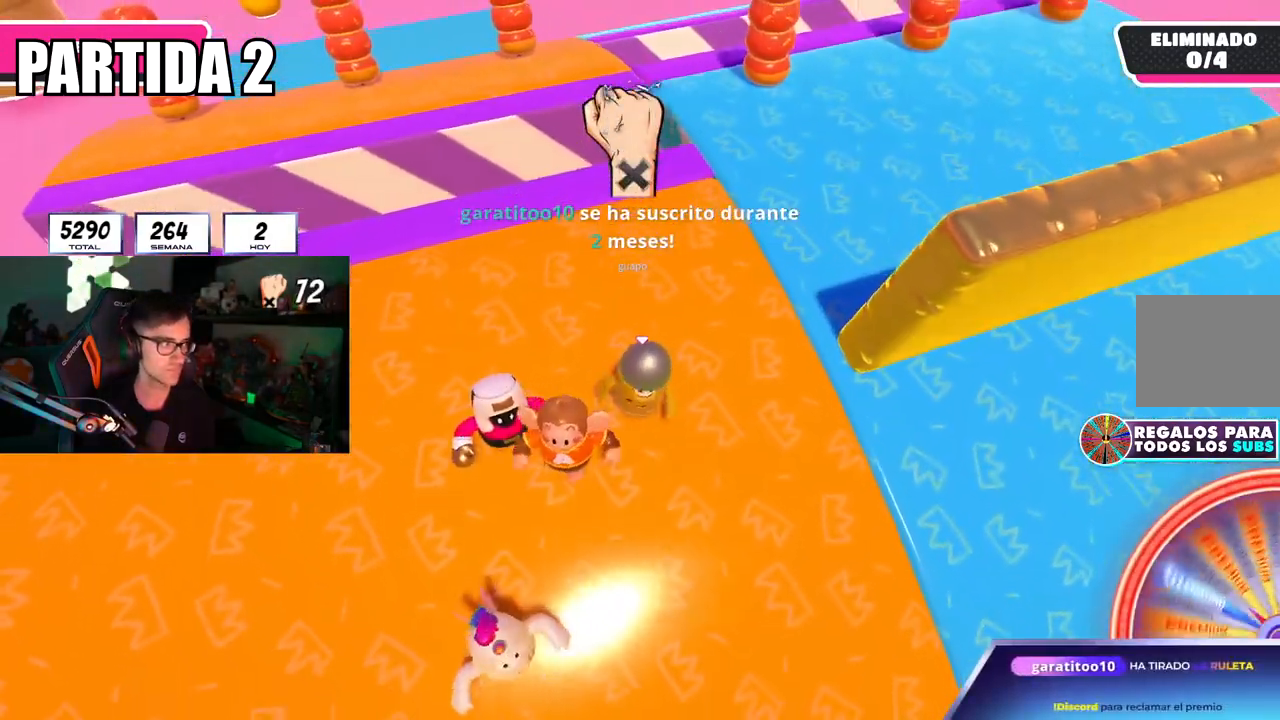
{"buttons": [], "left_stick": "center", "right_stick": "center", "events": [[50, "left_stick", "right"], [217, "left_stick", "center"], [367, "left_stick", "left"], [484, "left_stick", "center"]]}
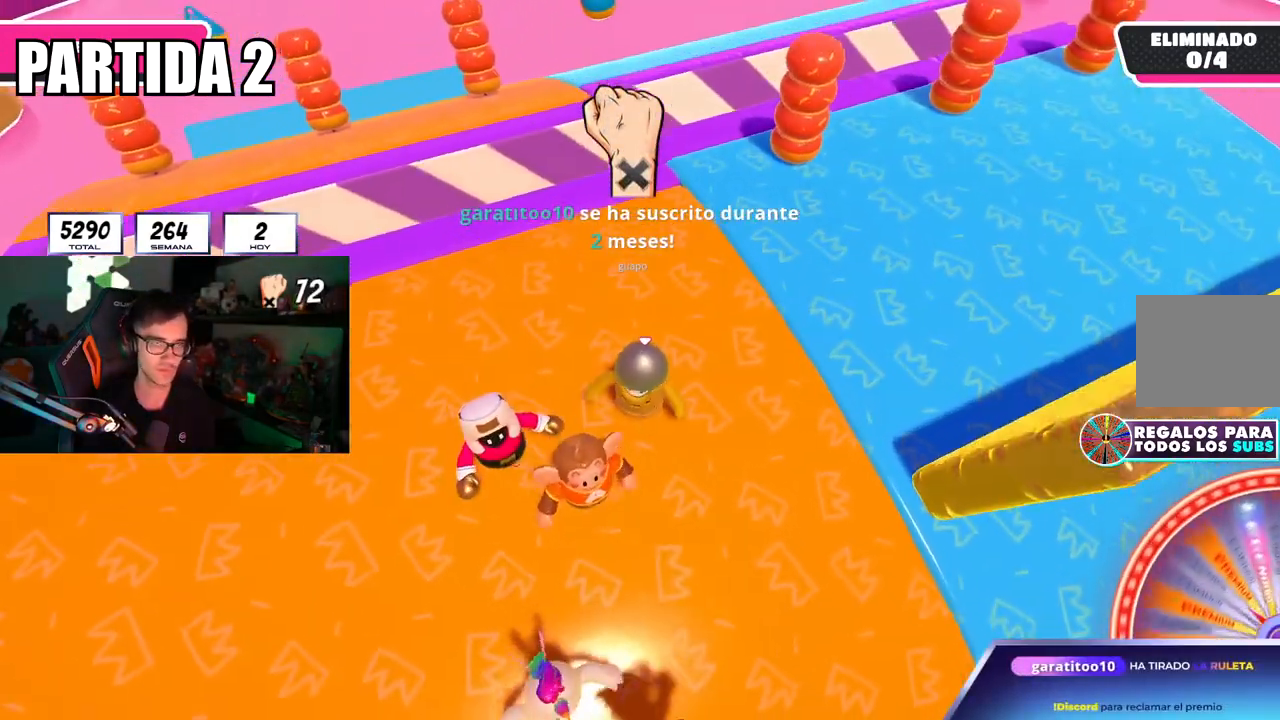
{"buttons": [], "left_stick": "right", "right_stick": "down-right", "events": [[17, "left_stick", "right"], [167, "right_stick", "right"], [251, "left_stick", "center"], [251, "right_stick", "center"], [301, "left_stick", "left"], [484, "right_stick", "down-right"], [501, "left_stick", "right"]]}
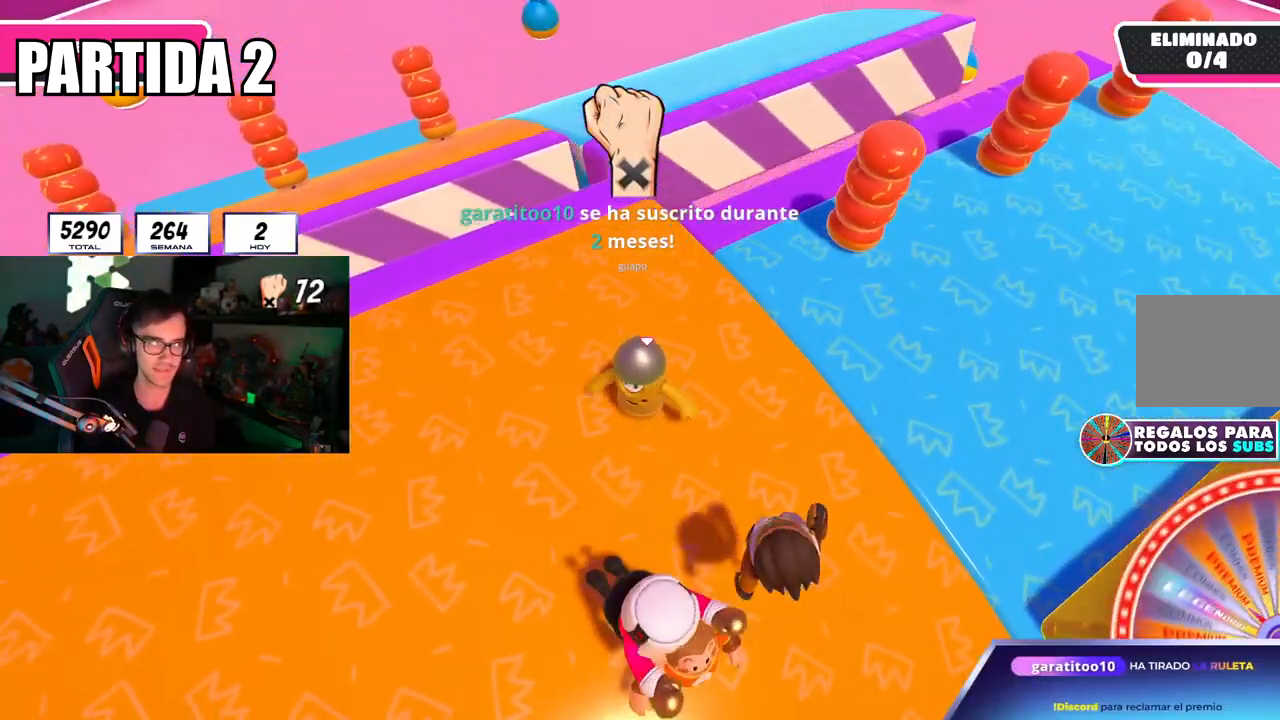
{"buttons": [], "left_stick": "up", "right_stick": "center", "events": [[50, "right_stick", "center"], [350, "left_stick", "up"]]}
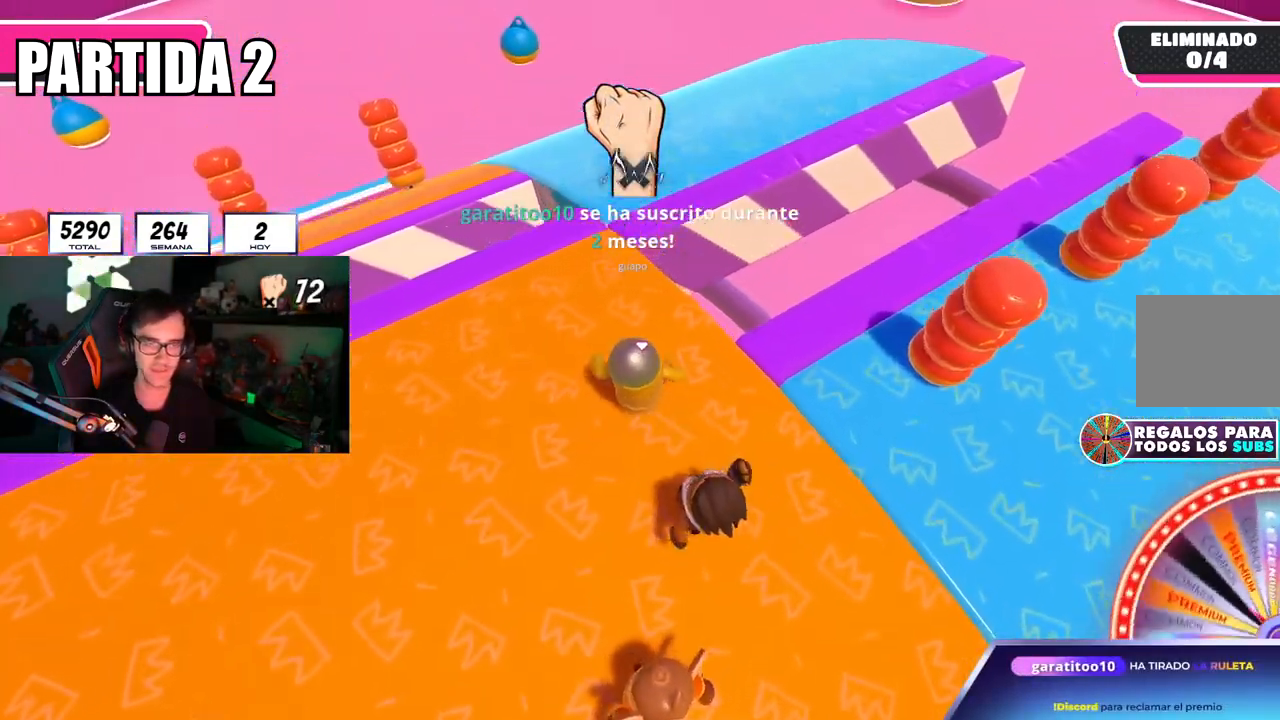
{"buttons": [], "left_stick": "up", "right_stick": "right", "events": [[301, "right_stick", "down-right"], [334, "left_stick", "up-right"], [367, "right_stick", "right"], [434, "left_stick", "up"]]}
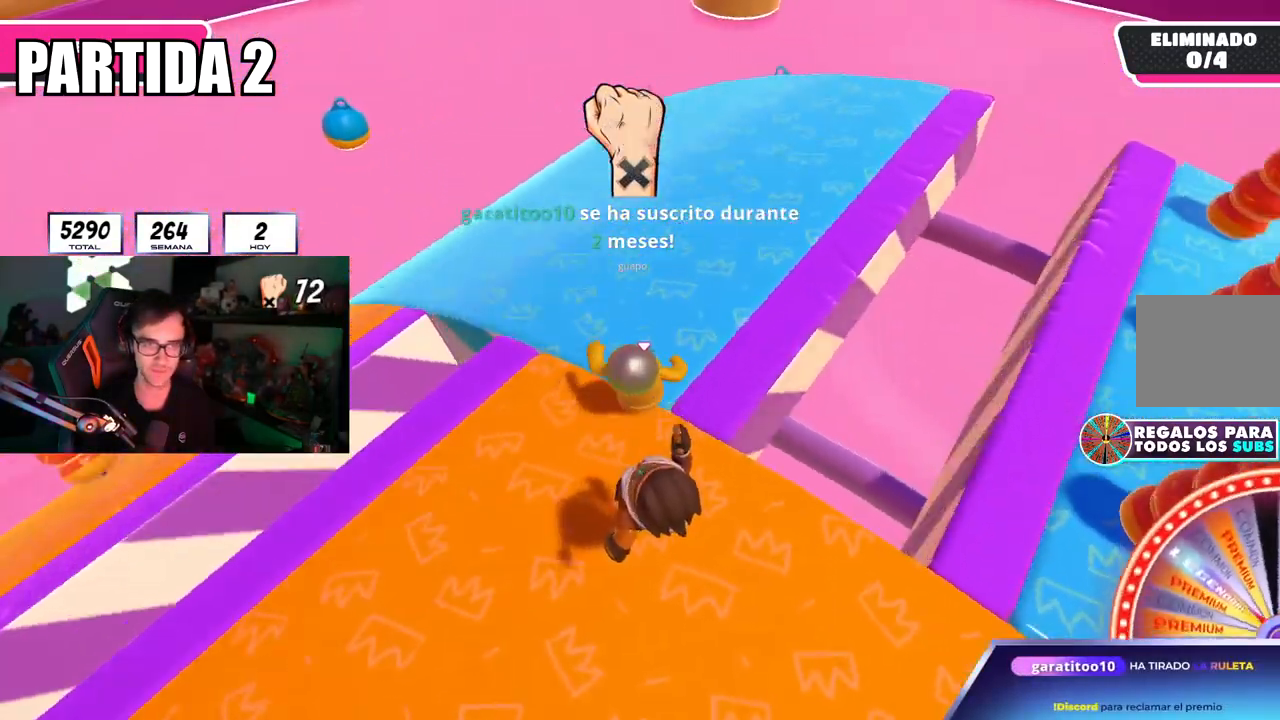
{"buttons": [], "left_stick": "down-right", "right_stick": "right", "events": [[367, "left_stick", "left"], [484, "left_stick", "down-right"]]}
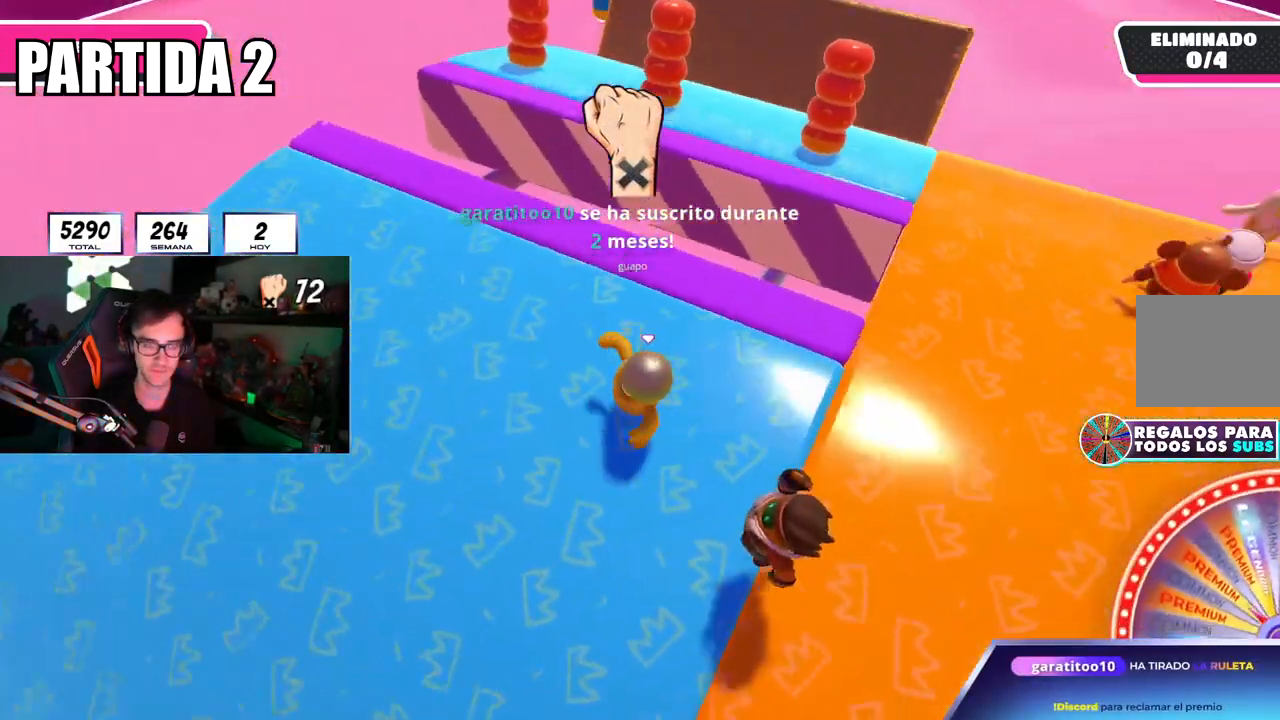
{"buttons": [], "left_stick": "right", "right_stick": "down-right", "events": [[167, "right_stick", "center"], [184, "CROSS", "down"], [217, "left_stick", "left"], [334, "CROSS", "up"], [434, "left_stick", "right"], [484, "right_stick", "down-right"]]}
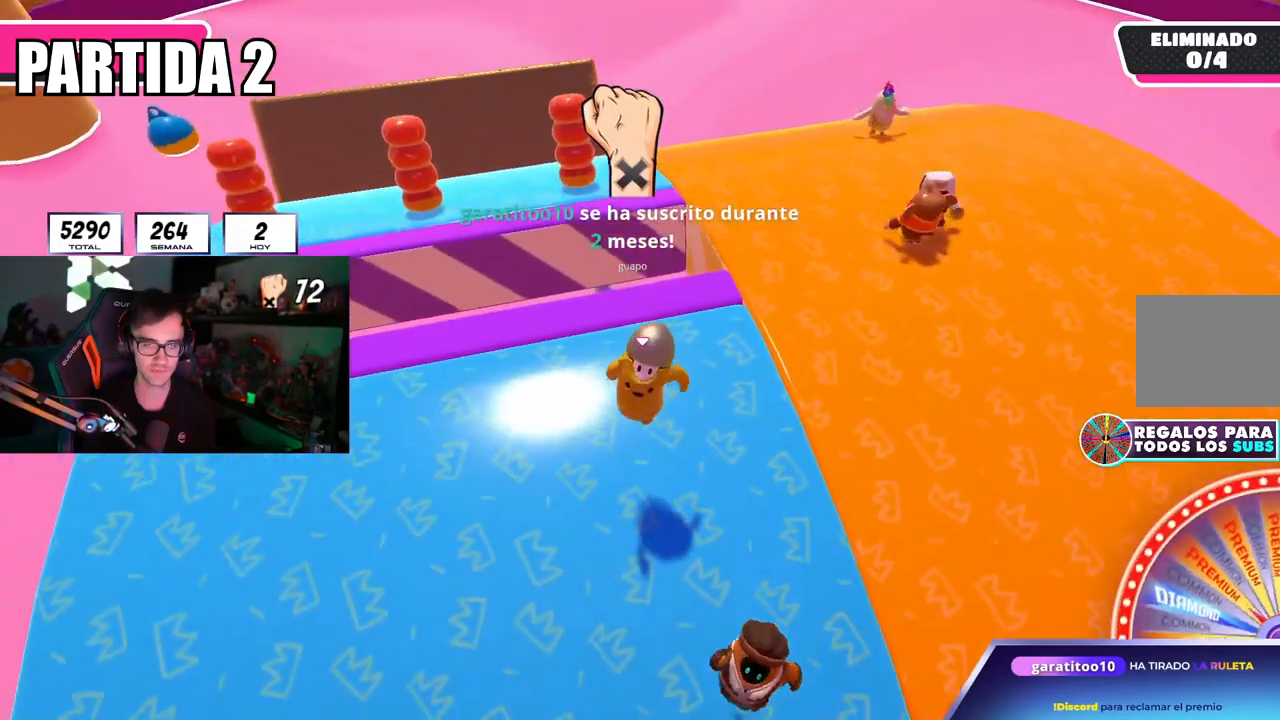
{"buttons": [], "left_stick": "down-left", "right_stick": "center", "events": [[117, "right_stick", "right"], [350, "CROSS", "down"], [350, "right_stick", "center"], [400, "left_stick", "down-left"], [500, "CROSS", "up"]]}
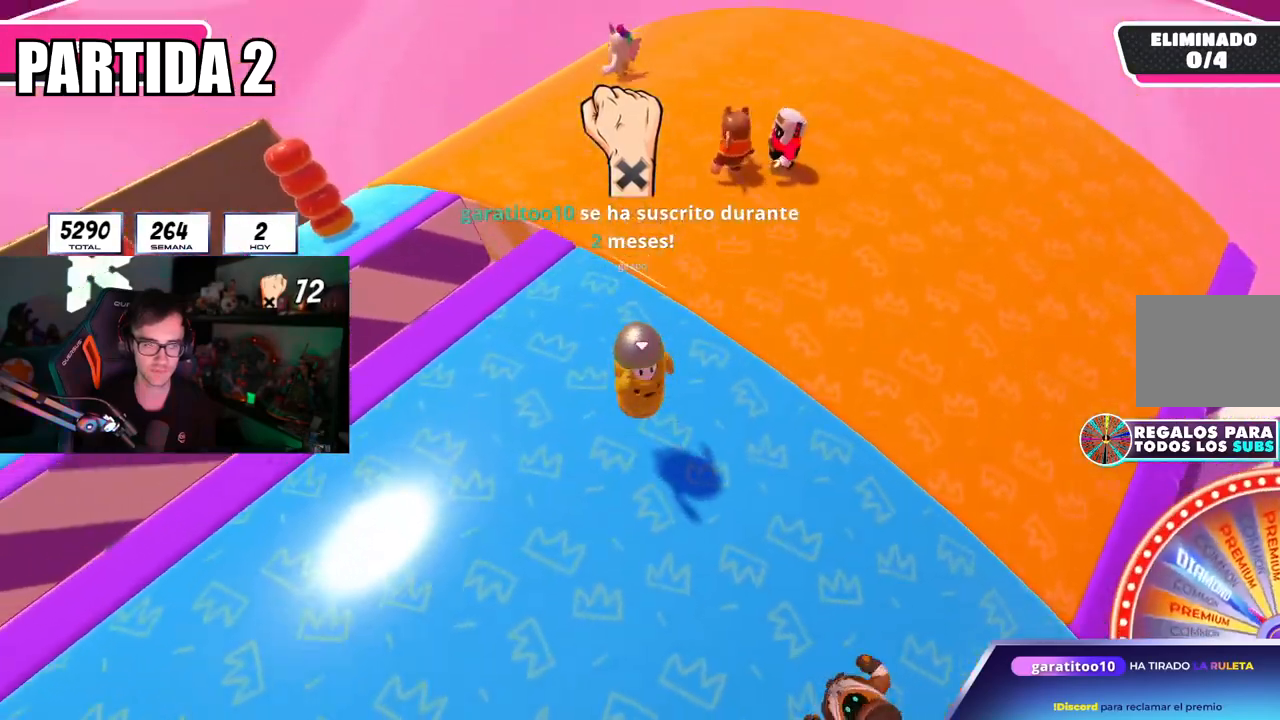
{"buttons": ["CROSS"], "left_stick": "up-right", "right_stick": "center", "events": [[84, "R1", "down"], [100, "left_stick", "down-right"], [151, "right_stick", "down-right"], [167, "left_stick", "right"], [217, "R1", "up"], [301, "left_stick", "up-right"], [301, "right_stick", "right"], [451, "right_stick", "center"], [501, "CROSS", "down"]]}
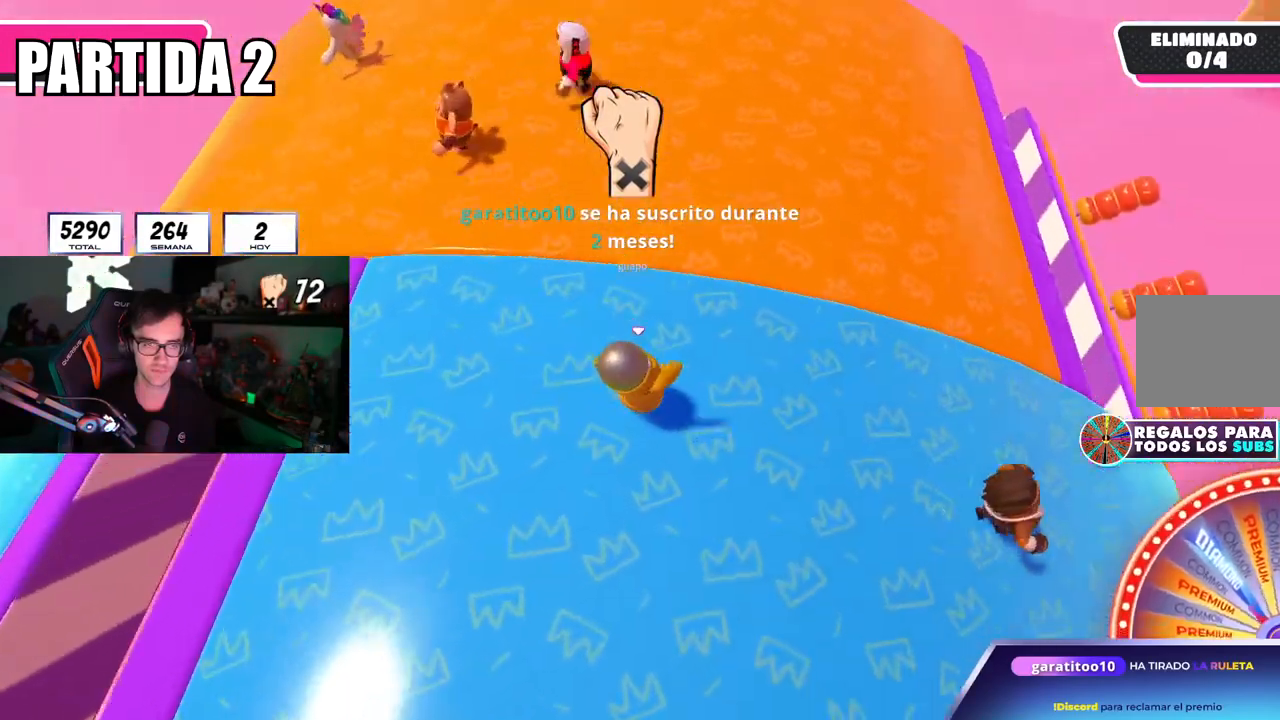
{"buttons": [], "left_stick": "left", "right_stick": "center", "events": [[33, "left_stick", "right"], [150, "CROSS", "up"], [200, "left_stick", "center"], [400, "left_stick", "left"]]}
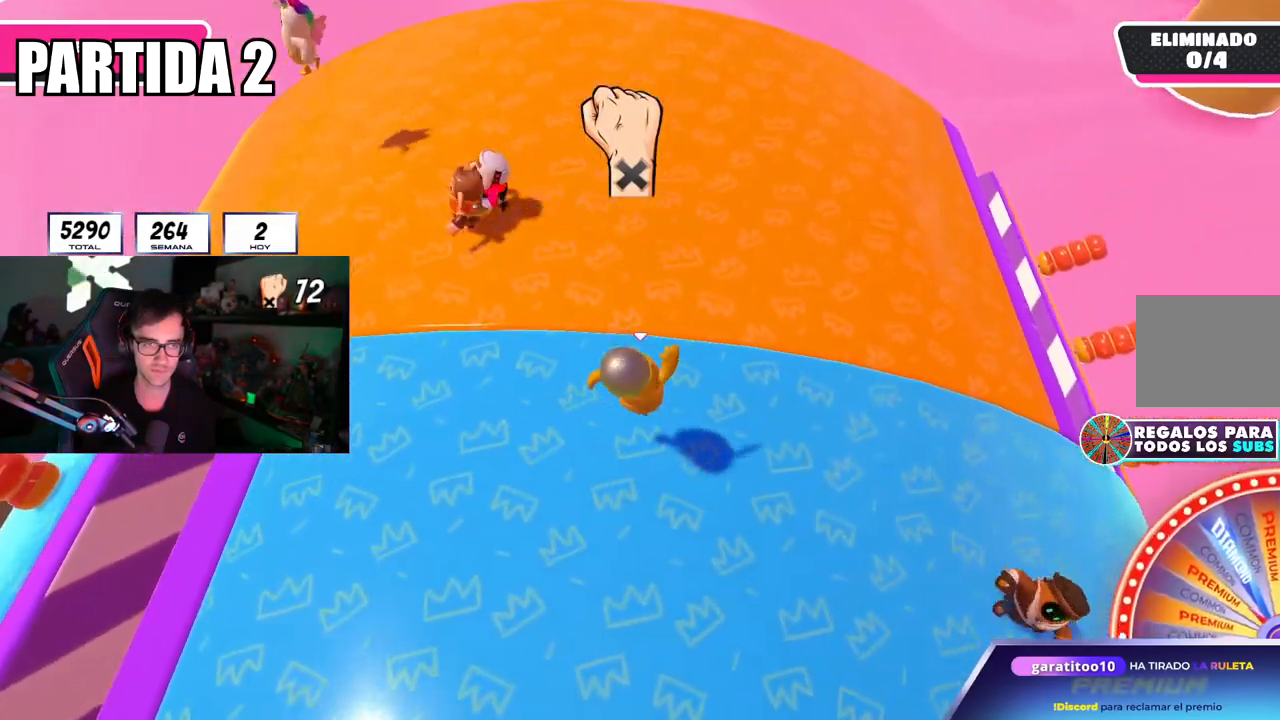
{"buttons": [], "left_stick": "center", "right_stick": "center", "events": [[67, "left_stick", "right"], [201, "CROSS", "down"], [367, "CROSS", "up"], [367, "left_stick", "center"]]}
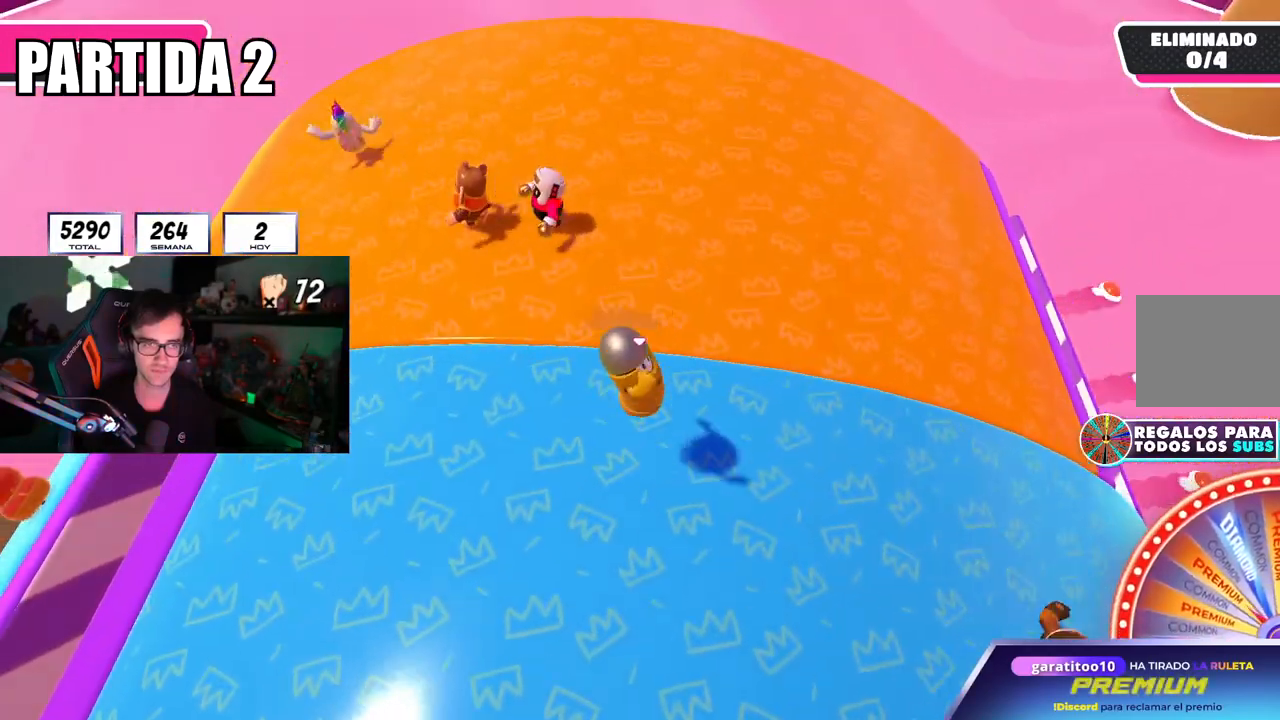
{"buttons": [], "left_stick": "right", "right_stick": "center", "events": [[67, "left_stick", "right"], [384, "CROSS", "down"], [484, "CROSS", "up"]]}
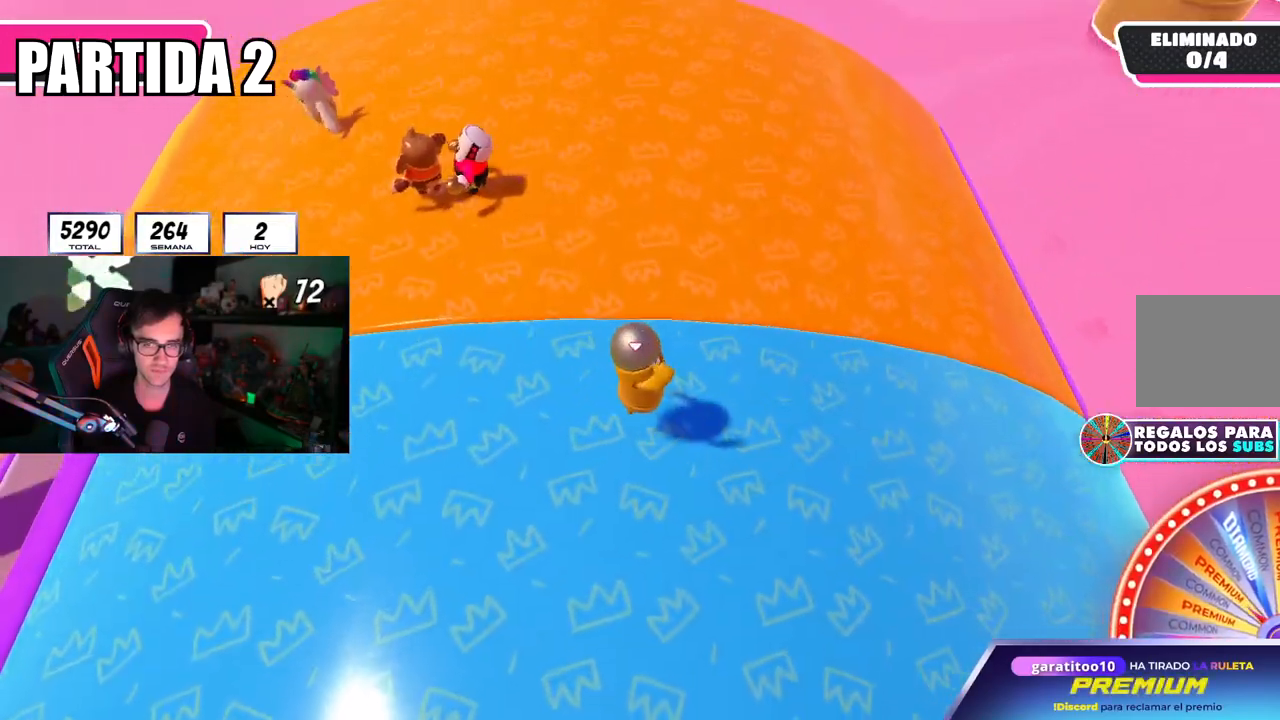
{"buttons": [], "left_stick": "center", "right_stick": "center", "events": [[167, "right_stick", "left"], [267, "right_stick", "center"], [367, "left_stick", "center"]]}
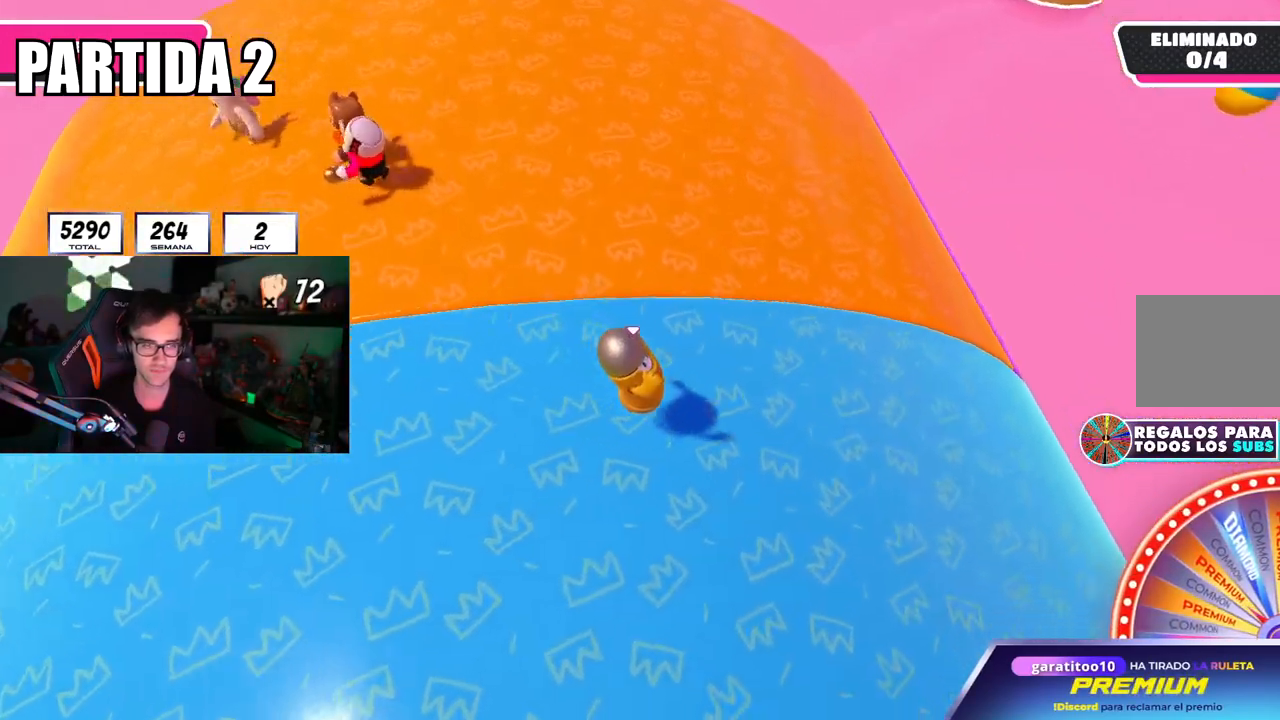
{"buttons": [], "left_stick": "center", "right_stick": "left", "events": [[100, "CROSS", "down"], [167, "left_stick", "up-right"], [250, "CROSS", "up"], [367, "left_stick", "center"], [500, "right_stick", "left"]]}
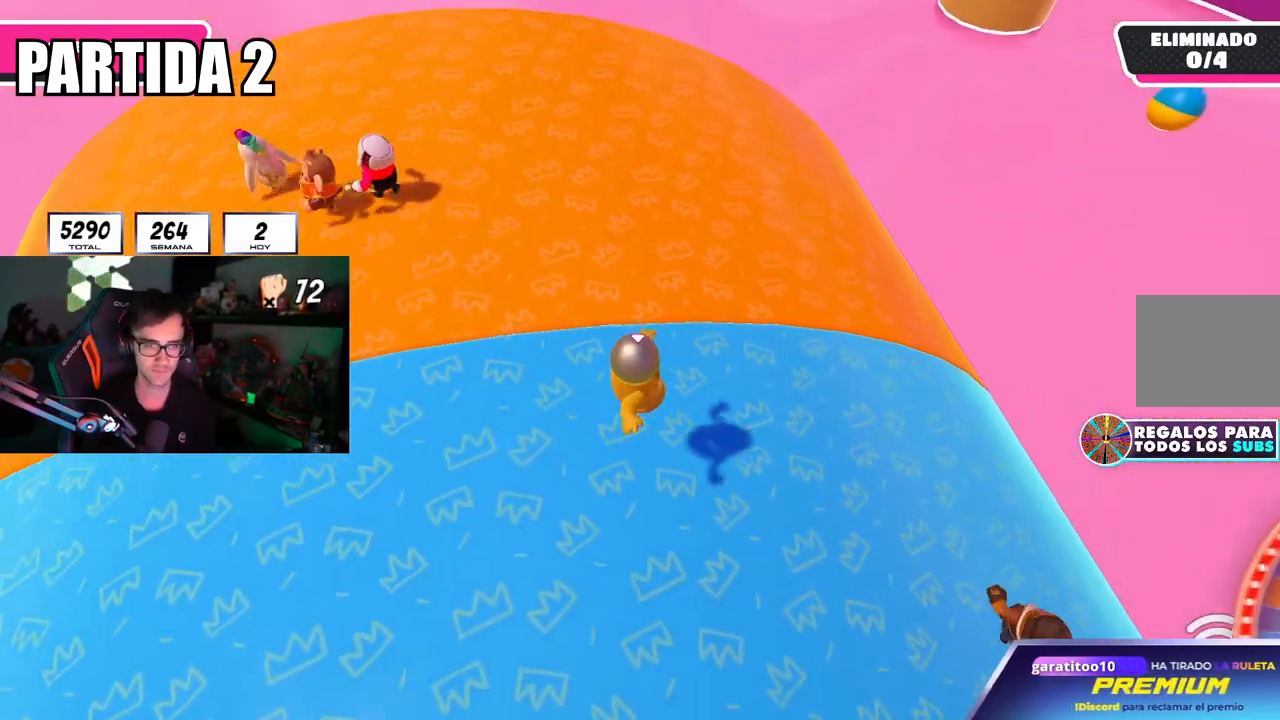
{"buttons": [], "left_stick": "center", "right_stick": "center", "events": [[17, "left_stick", "right"], [100, "left_stick", "down-right"], [117, "right_stick", "center"], [267, "CROSS", "down"], [401, "left_stick", "center"], [451, "CROSS", "up"]]}
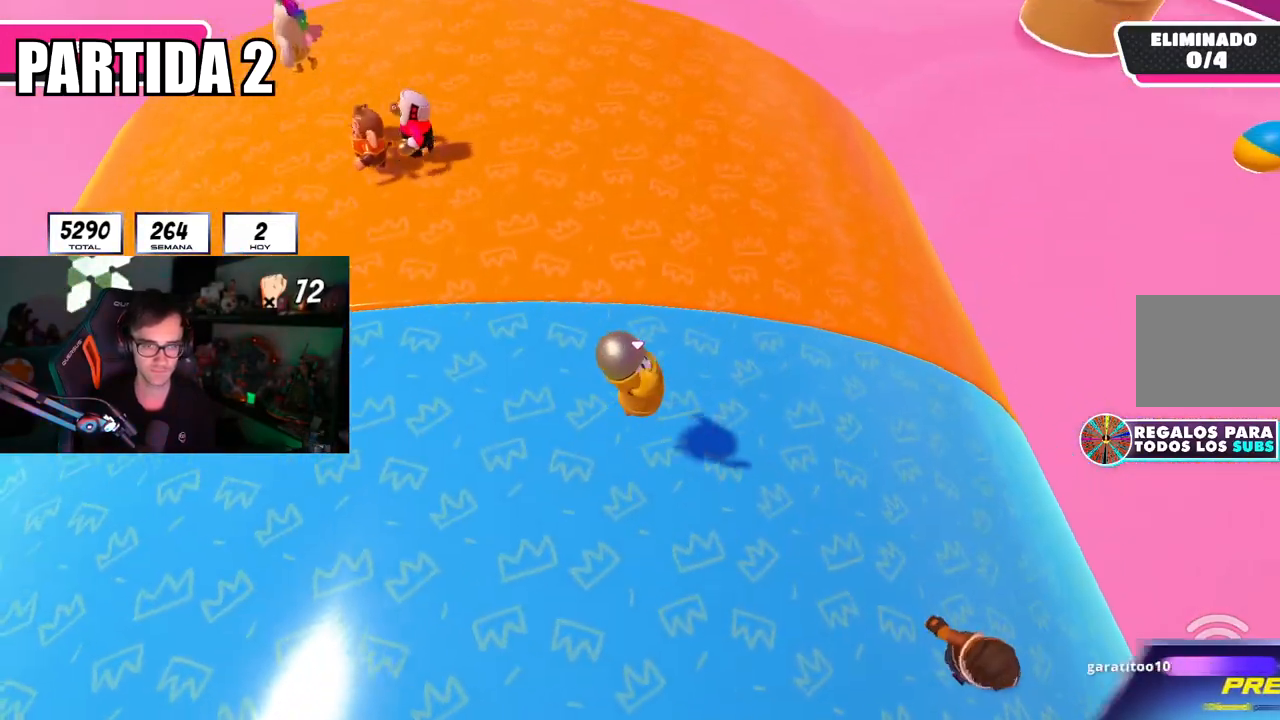
{"buttons": ["CROSS"], "left_stick": "center", "right_stick": "center", "events": [[484, "CROSS", "down"]]}
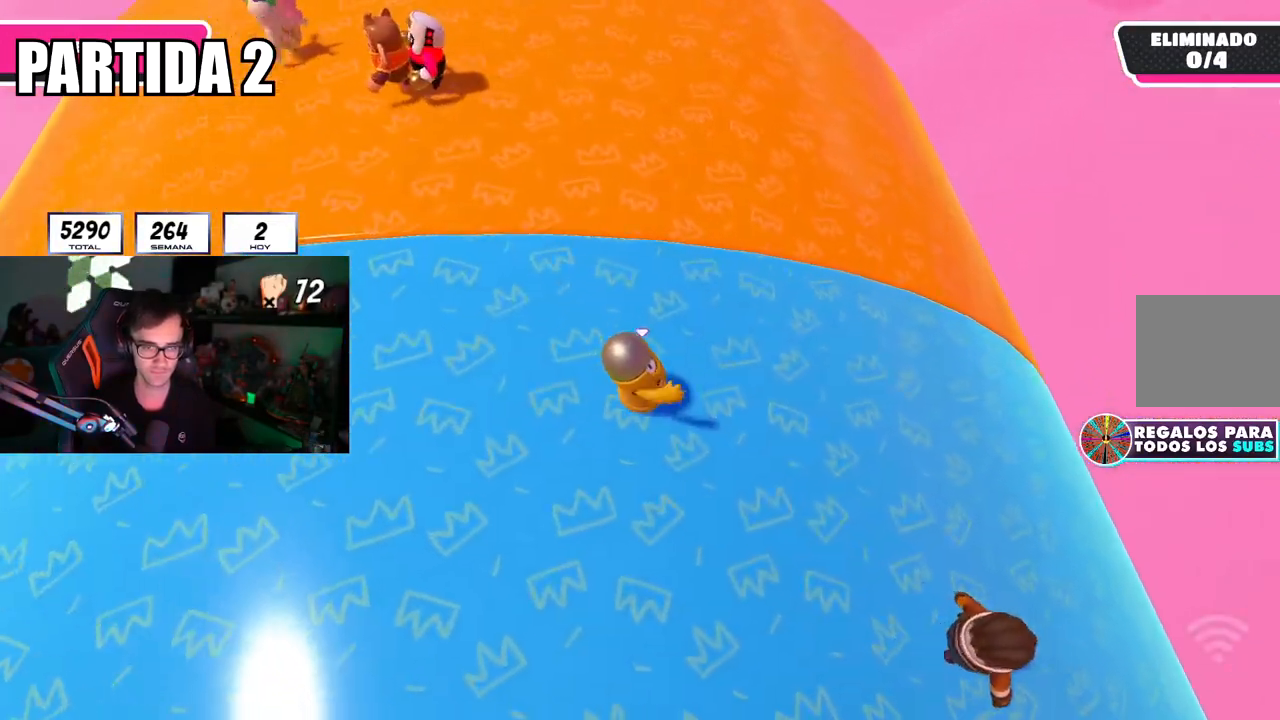
{"buttons": [], "left_stick": "right", "right_stick": "center", "events": [[50, "left_stick", "left"], [184, "CROSS", "up"], [251, "left_stick", "right"]]}
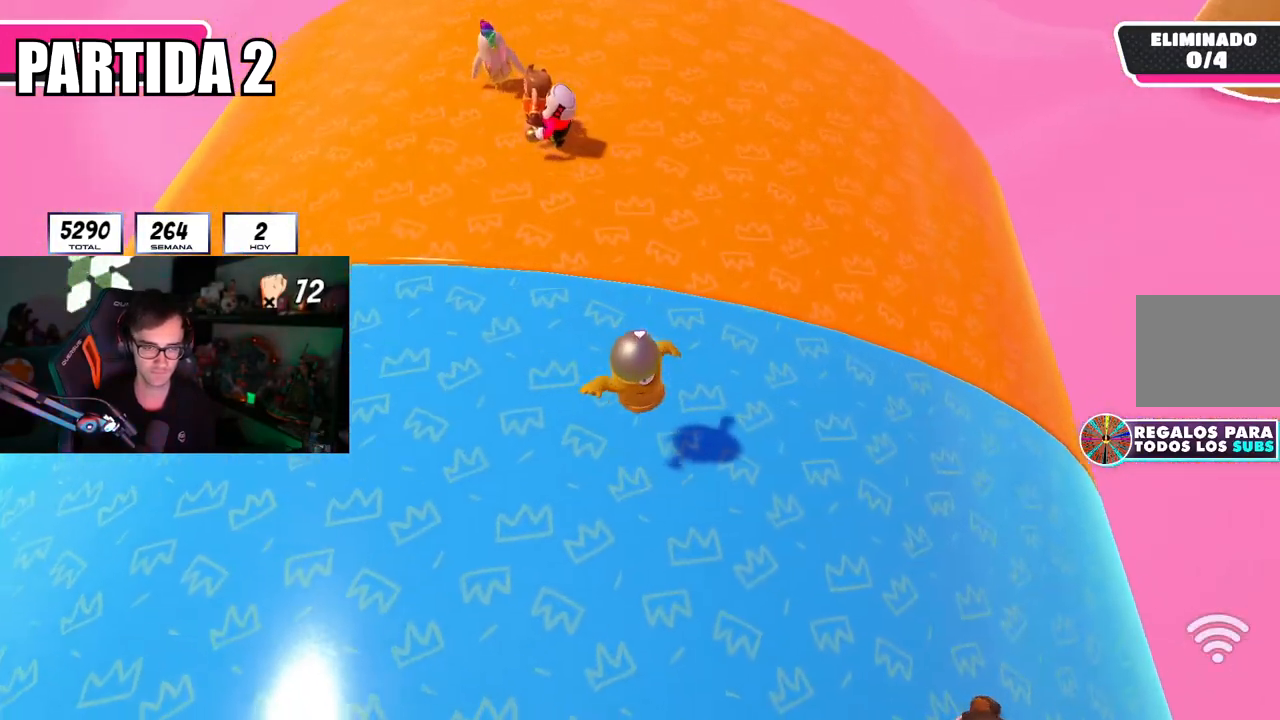
{"buttons": [], "left_stick": "down-left", "right_stick": "down-right", "events": [[150, "CROSS", "down"], [300, "CROSS", "up"], [367, "left_stick", "down-left"], [484, "right_stick", "down-right"]]}
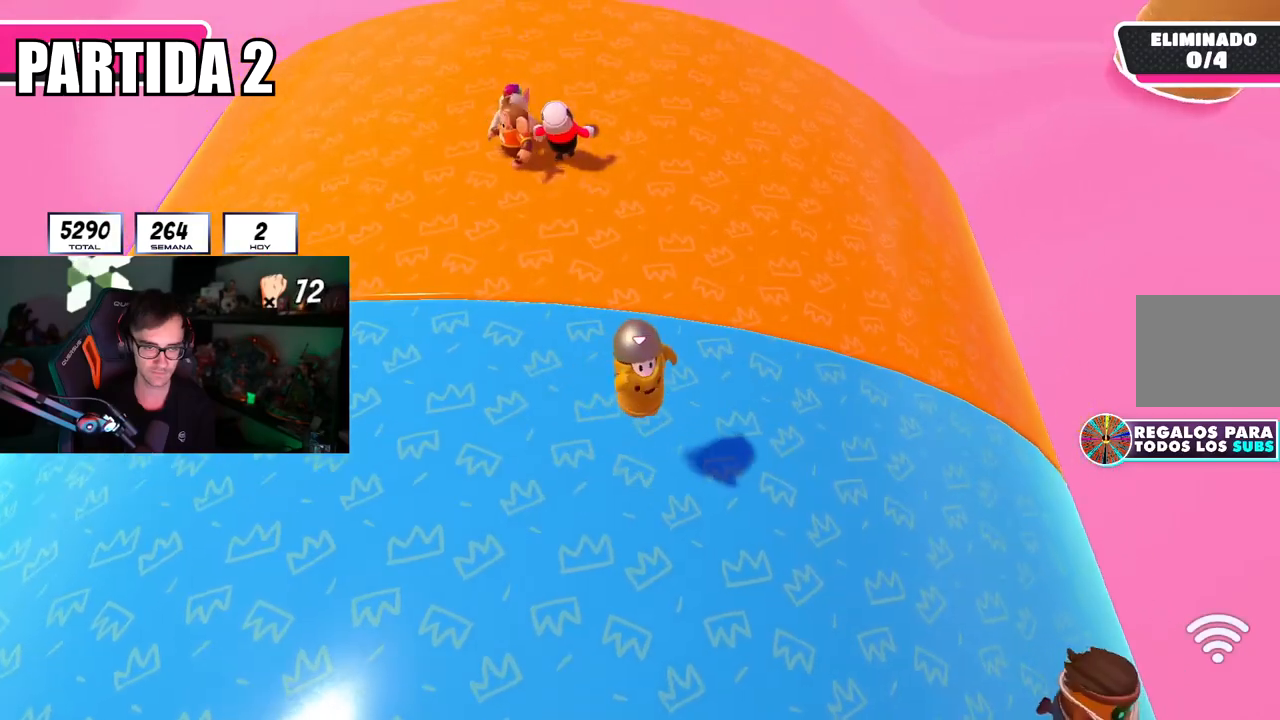
{"buttons": [], "left_stick": "left", "right_stick": "center", "events": [[34, "left_stick", "center"], [100, "right_stick", "center"], [134, "left_stick", "right"], [351, "CROSS", "down"], [384, "left_stick", "left"], [484, "CROSS", "up"]]}
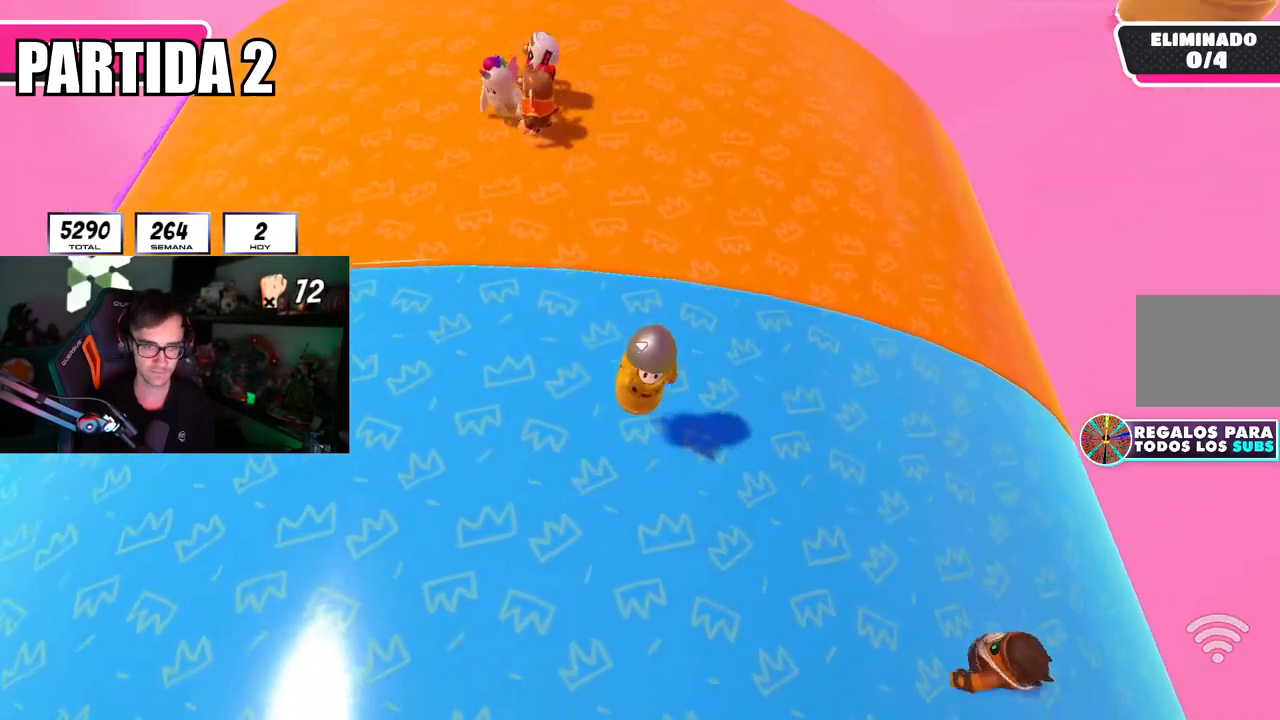
{"buttons": [], "left_stick": "right", "right_stick": "center", "events": [[100, "left_stick", "right"], [150, "right_stick", "down"], [267, "right_stick", "center"]]}
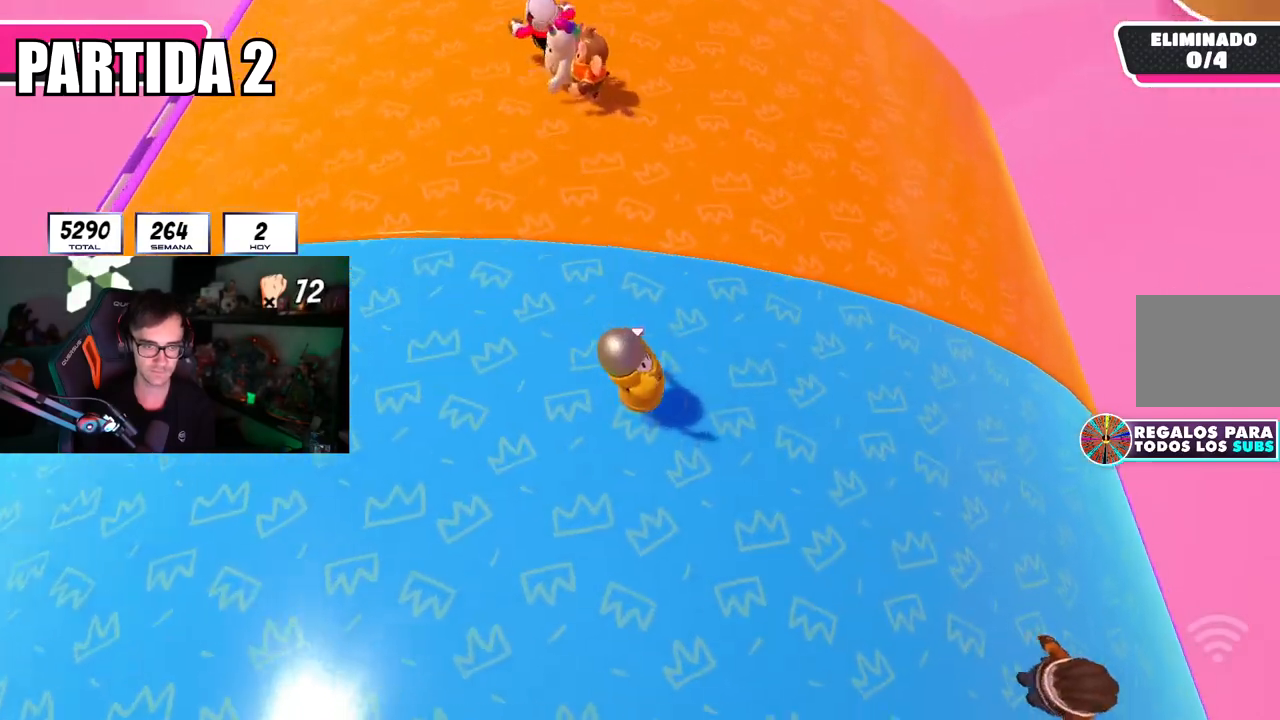
{"buttons": [], "left_stick": "right", "right_stick": "center", "events": [[17, "CROSS", "down"], [34, "left_stick", "down-left"], [167, "CROSS", "up"], [217, "left_stick", "right"]]}
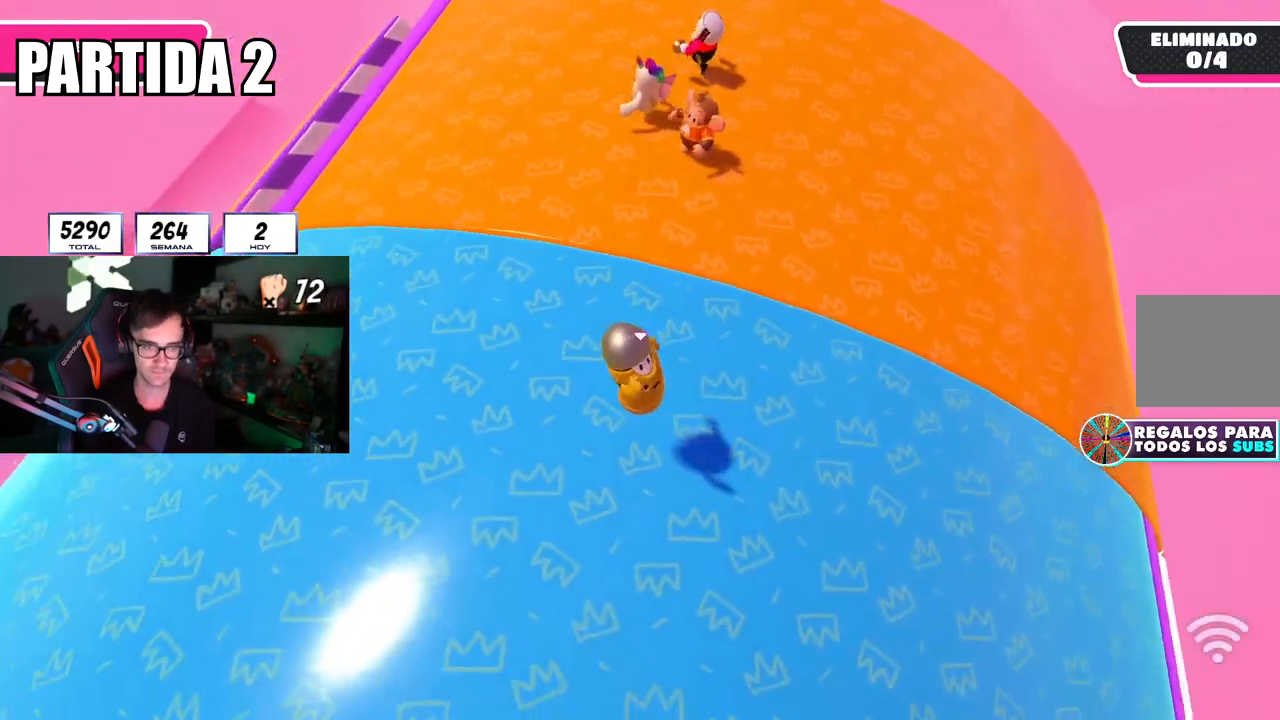
{"buttons": [], "left_stick": "left", "right_stick": "center", "events": [[167, "CROSS", "down"], [267, "left_stick", "up"], [317, "CROSS", "up"], [350, "left_stick", "left"]]}